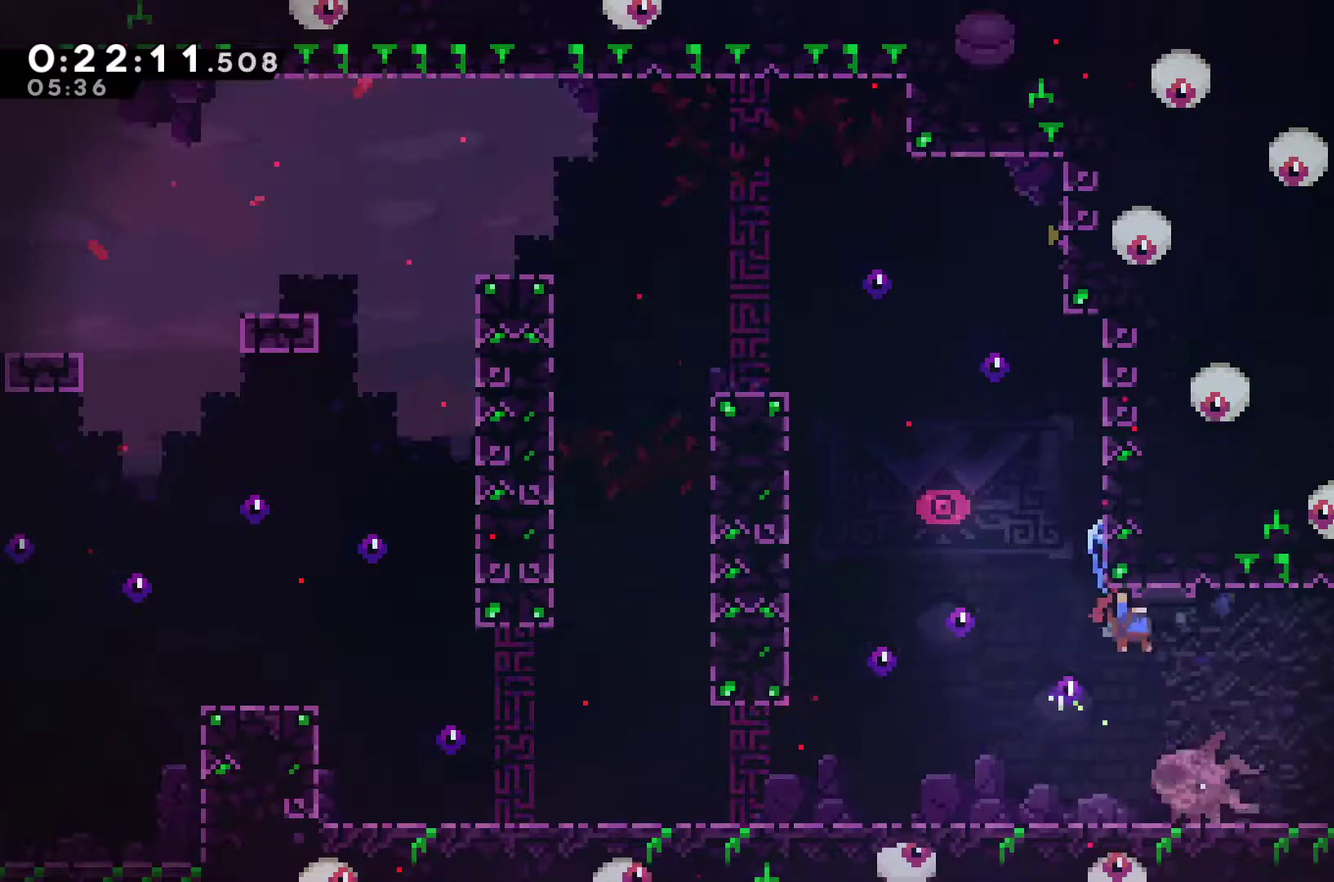
Gameplay with a controller (Xbox layout); each line is a JSON object with the inputs held at the frame after it. "events" lists button and stick changes between this image and that frame as [ms after this image, input, new state], when the widget could be followed in between. Not read: R3 right_stick.
{"buttons": ["R1", "DPAD_RIGHT"], "left_stick": "center", "events": []}
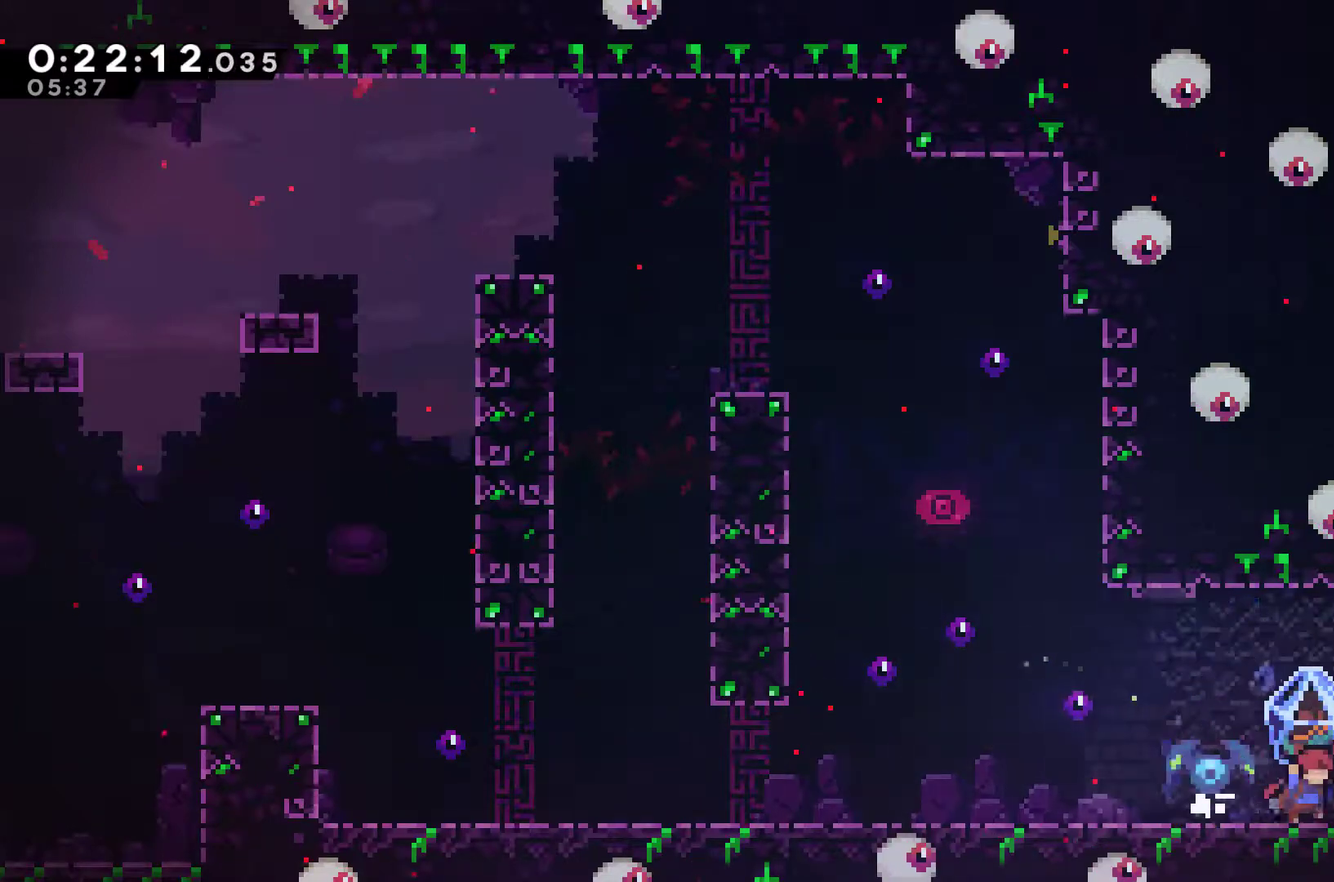
{"buttons": ["R1", "DPAD_RIGHT"], "left_stick": "center", "events": []}
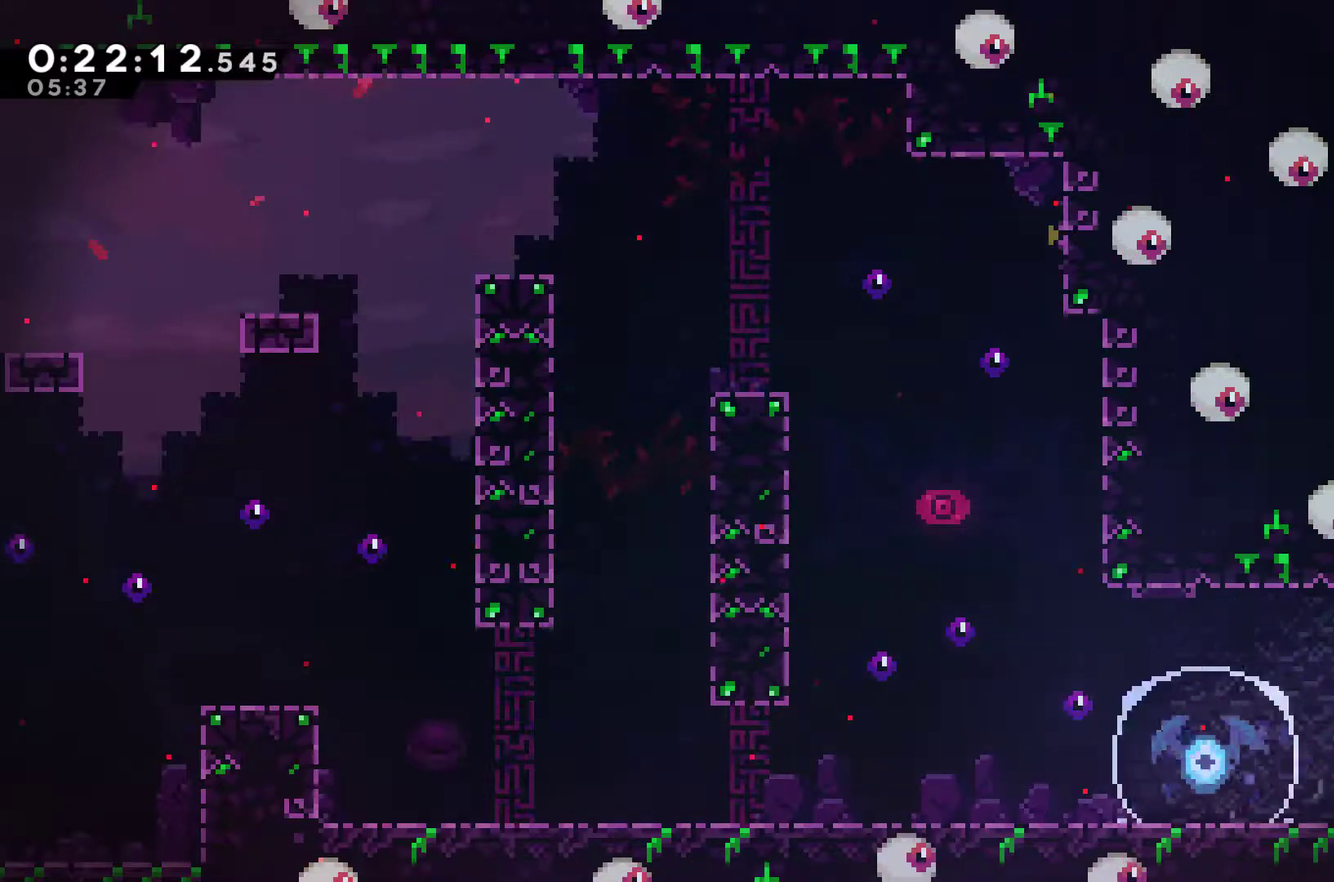
{"buttons": ["R1", "DPAD_RIGHT"], "left_stick": "center", "events": [[333, "DPAD_RIGHT", "up"], [433, "DPAD_RIGHT", "down"]]}
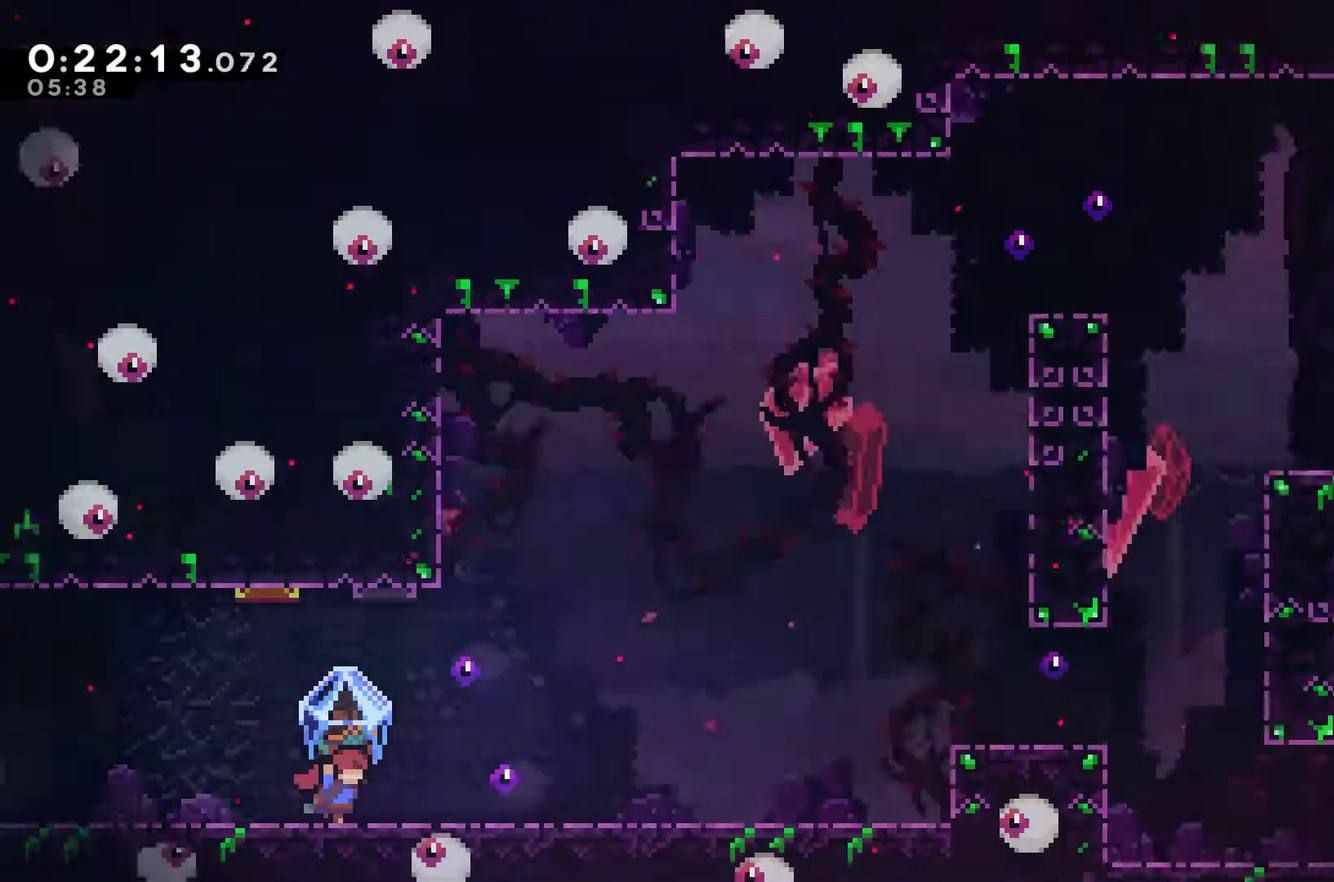
{"buttons": ["R1", "DPAD_RIGHT"], "left_stick": "center", "events": []}
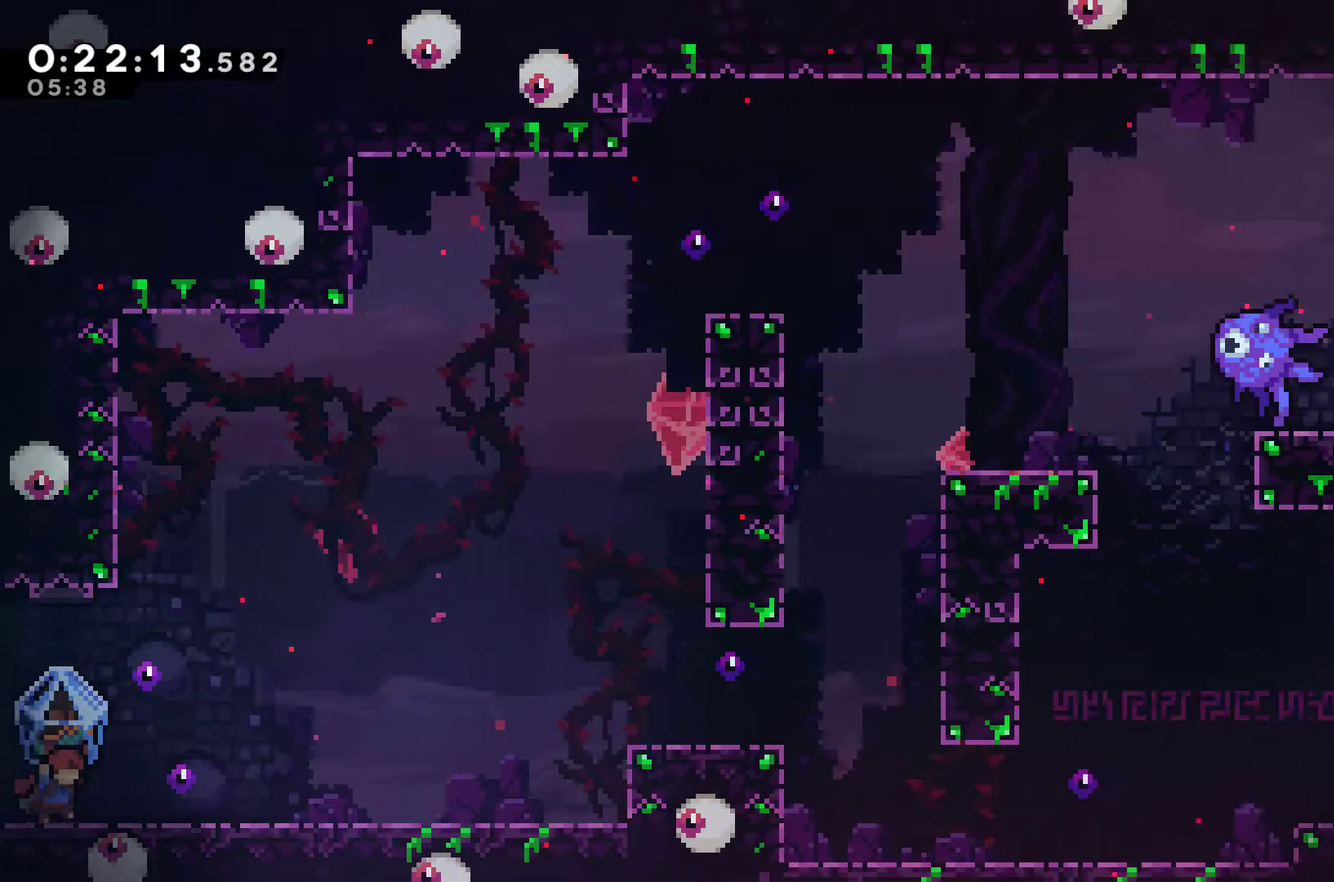
{"buttons": ["R1", "DPAD_RIGHT"], "left_stick": "center", "events": []}
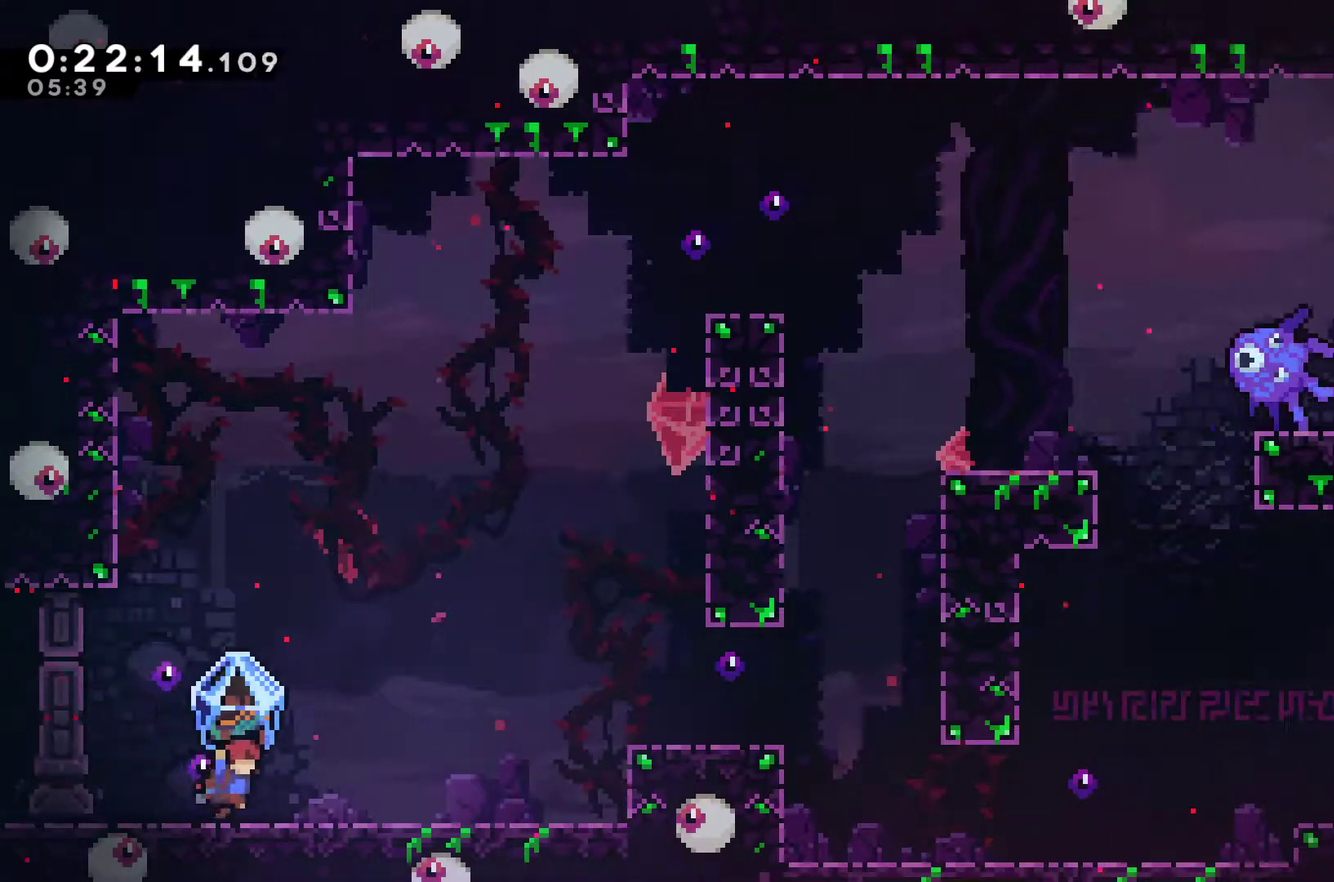
{"buttons": ["R1", "DPAD_RIGHT"], "left_stick": "center", "events": []}
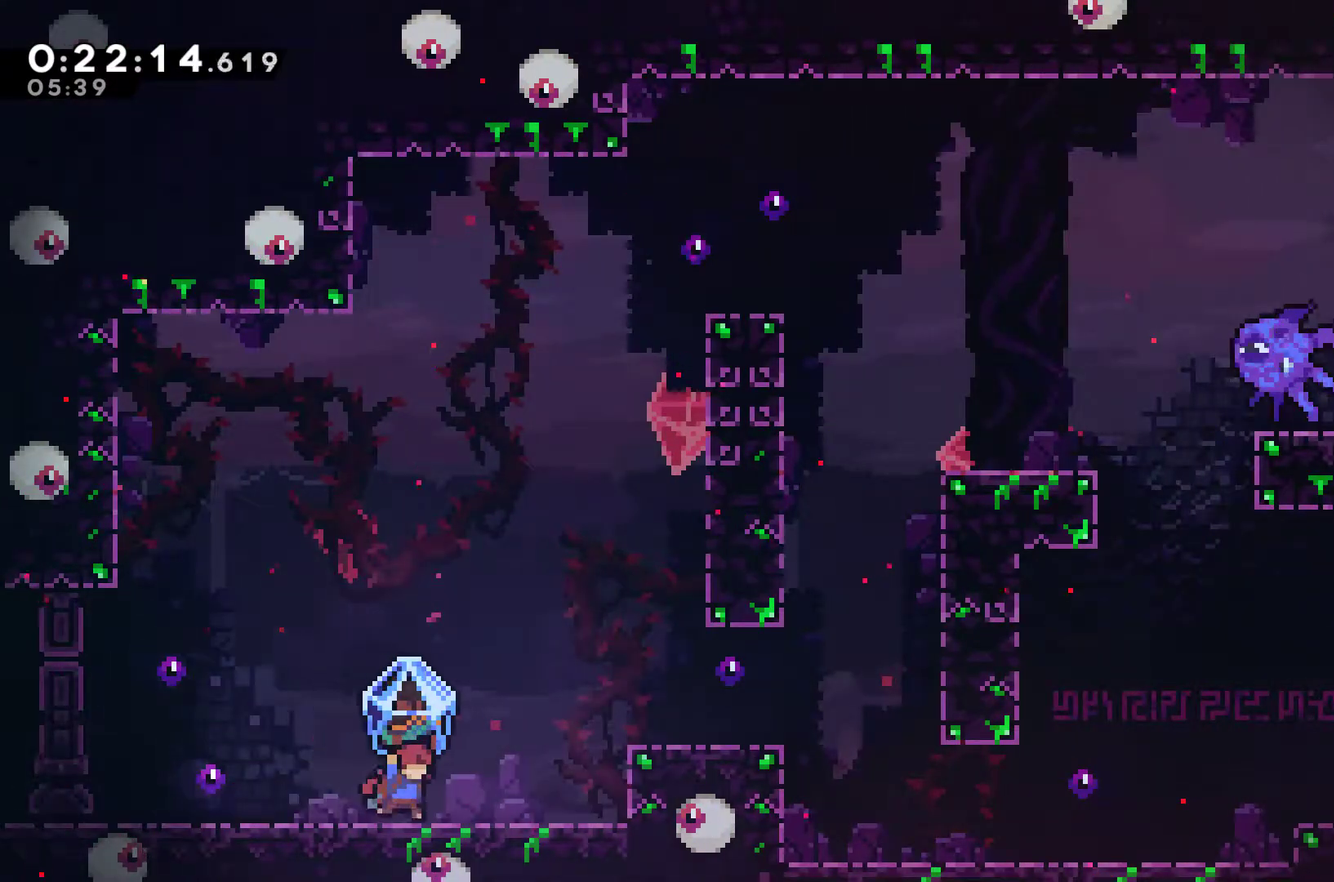
{"buttons": ["A", "R1", "DPAD_RIGHT"], "left_stick": "center", "events": [[267, "A", "down"]]}
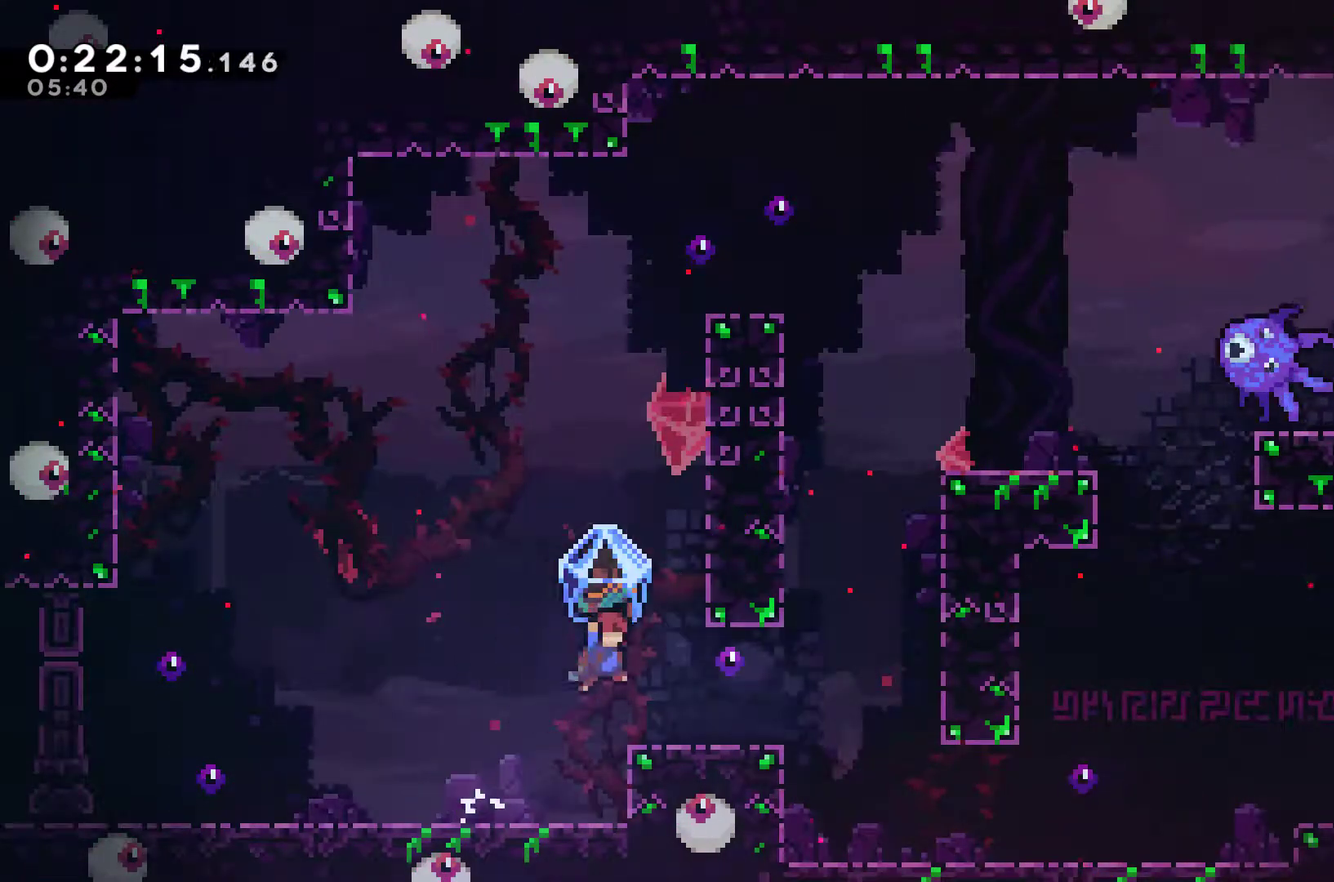
{"buttons": ["R1", "DPAD_RIGHT"], "left_stick": "center", "events": [[67, "A", "up"]]}
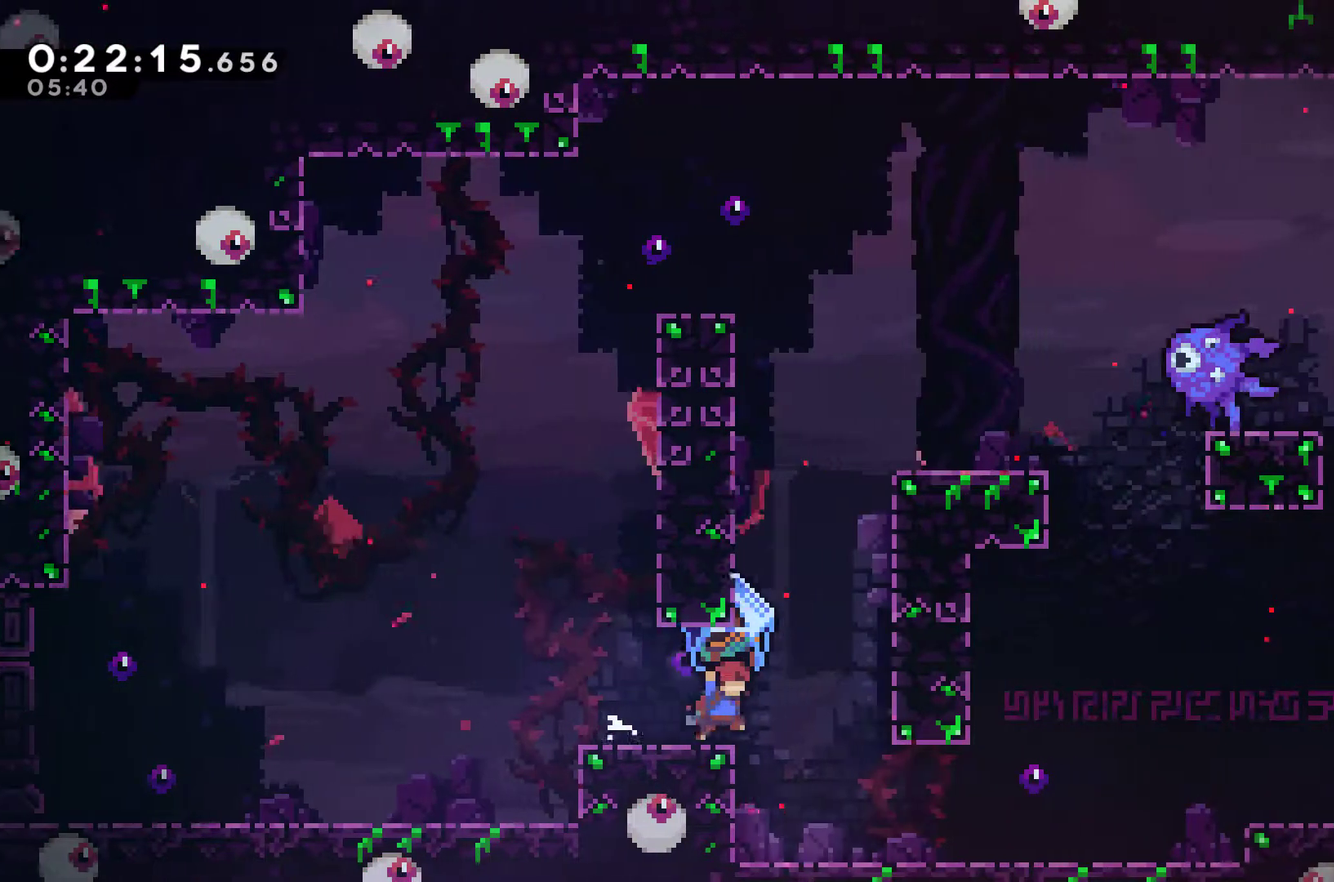
{"buttons": ["R1", "DPAD_RIGHT"], "left_stick": "center", "events": []}
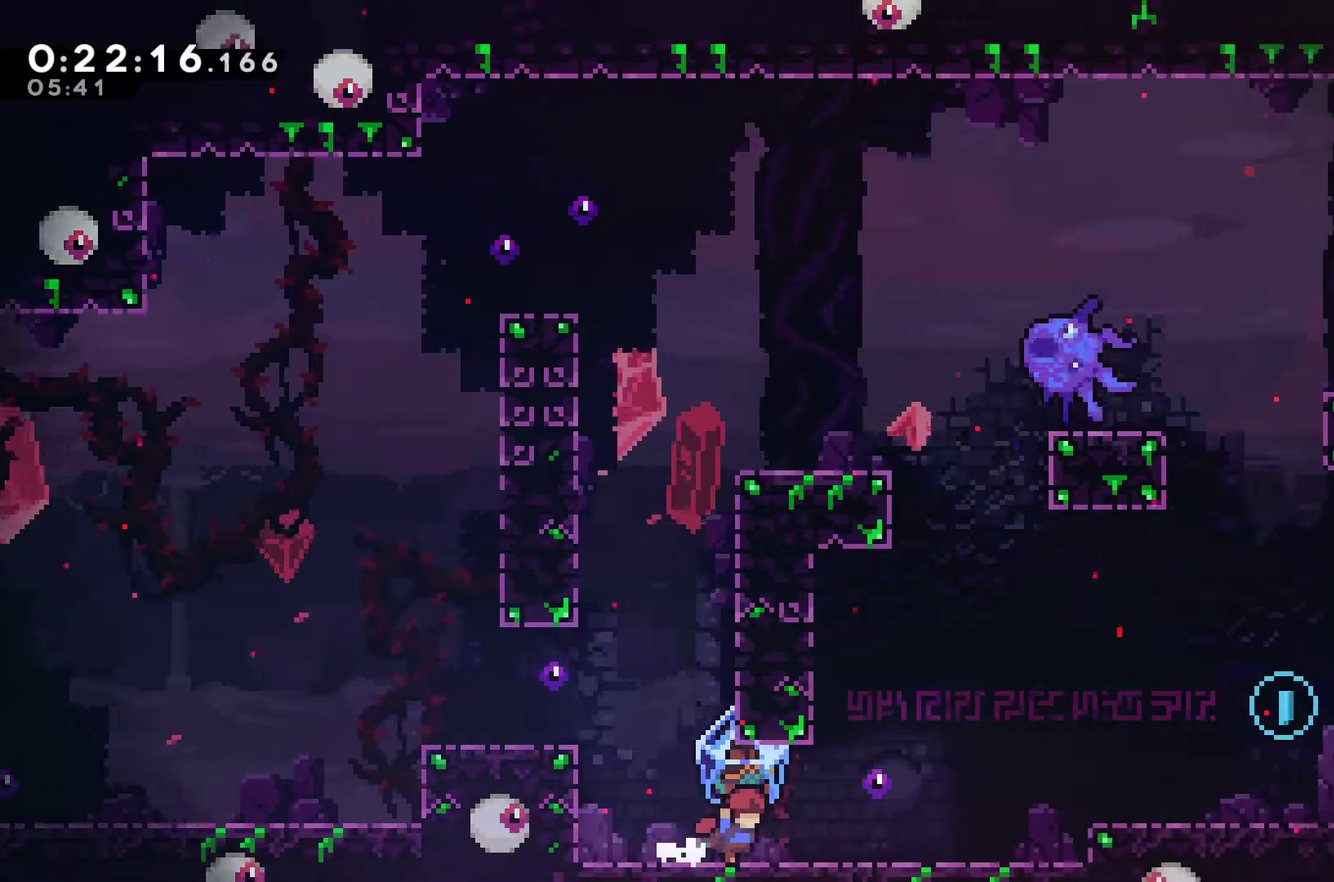
{"buttons": ["R1", "DPAD_RIGHT"], "left_stick": "center", "events": []}
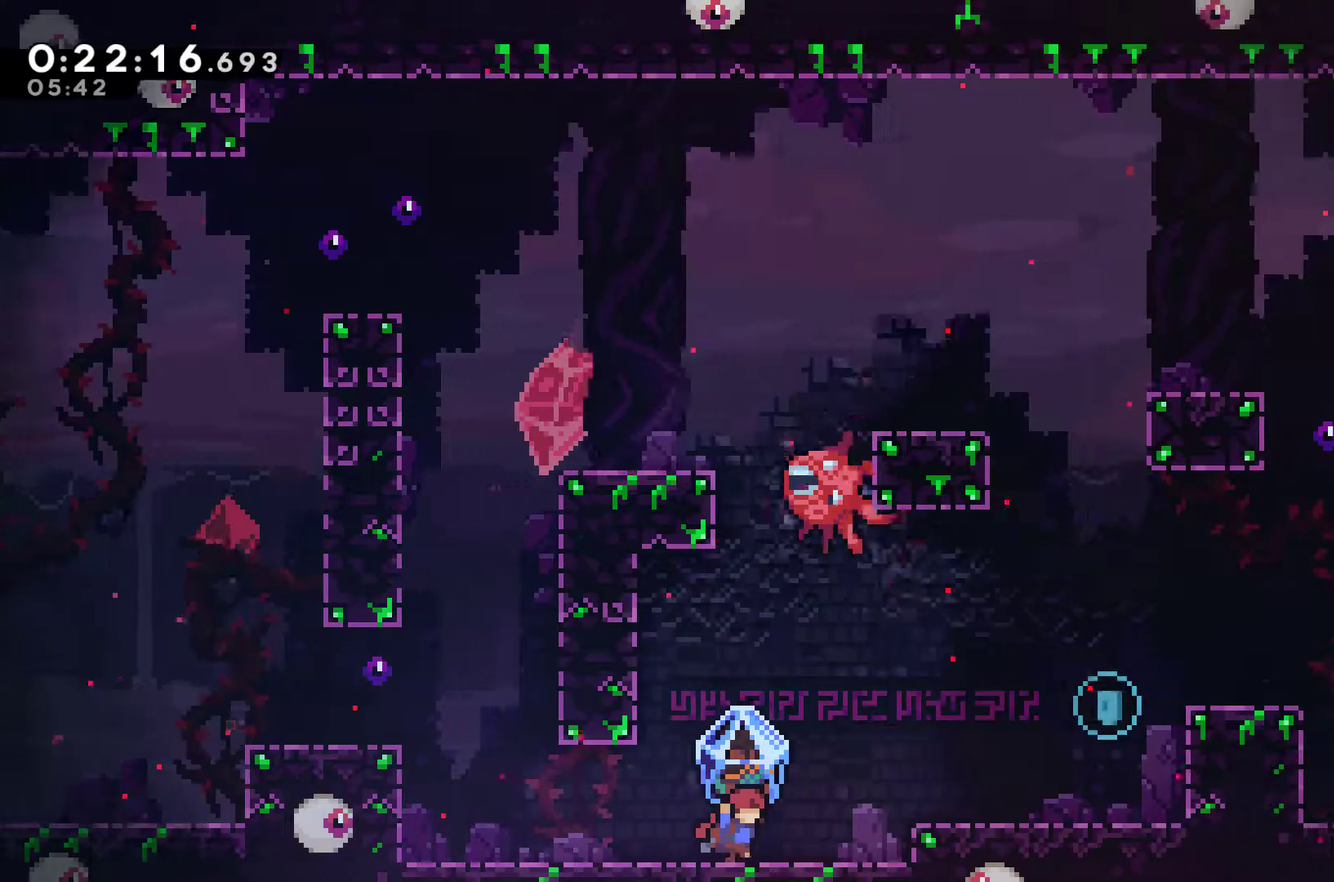
{"buttons": ["R1", "DPAD_RIGHT"], "left_stick": "center", "events": [[333, "A", "down"], [467, "A", "up"]]}
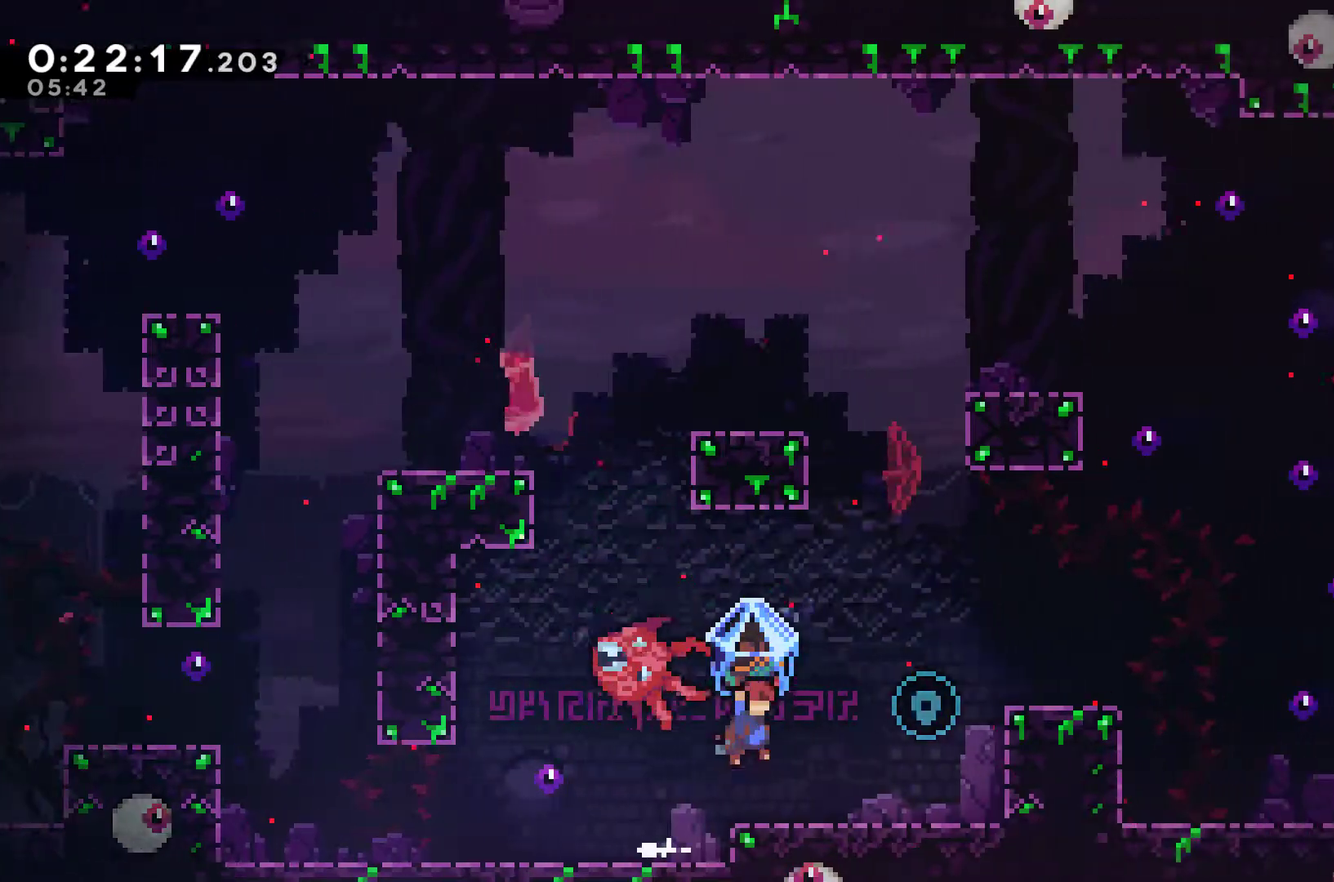
{"buttons": ["A", "R1", "DPAD_RIGHT"], "left_stick": "center", "events": [[367, "A", "down"]]}
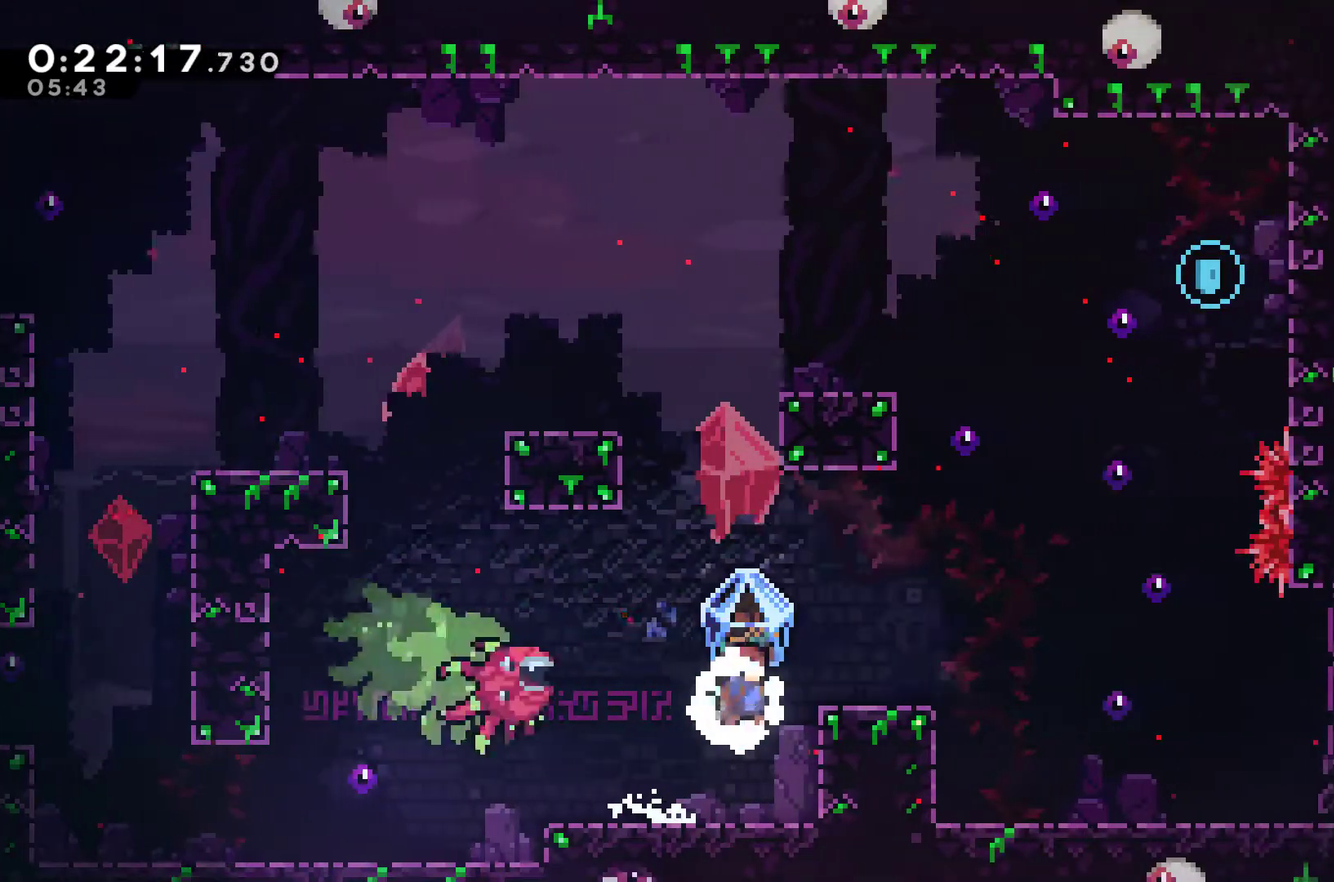
{"buttons": ["DPAD_UP", "DPAD_LEFT"], "left_stick": "center", "events": [[33, "DPAD_UP", "down"], [33, "R1", "up"], [100, "A", "up"], [167, "X", "down"], [300, "X", "up"], [367, "DPAD_RIGHT", "up"], [367, "DPAD_UP", "up"], [467, "DPAD_LEFT", "down"], [500, "DPAD_UP", "down"]]}
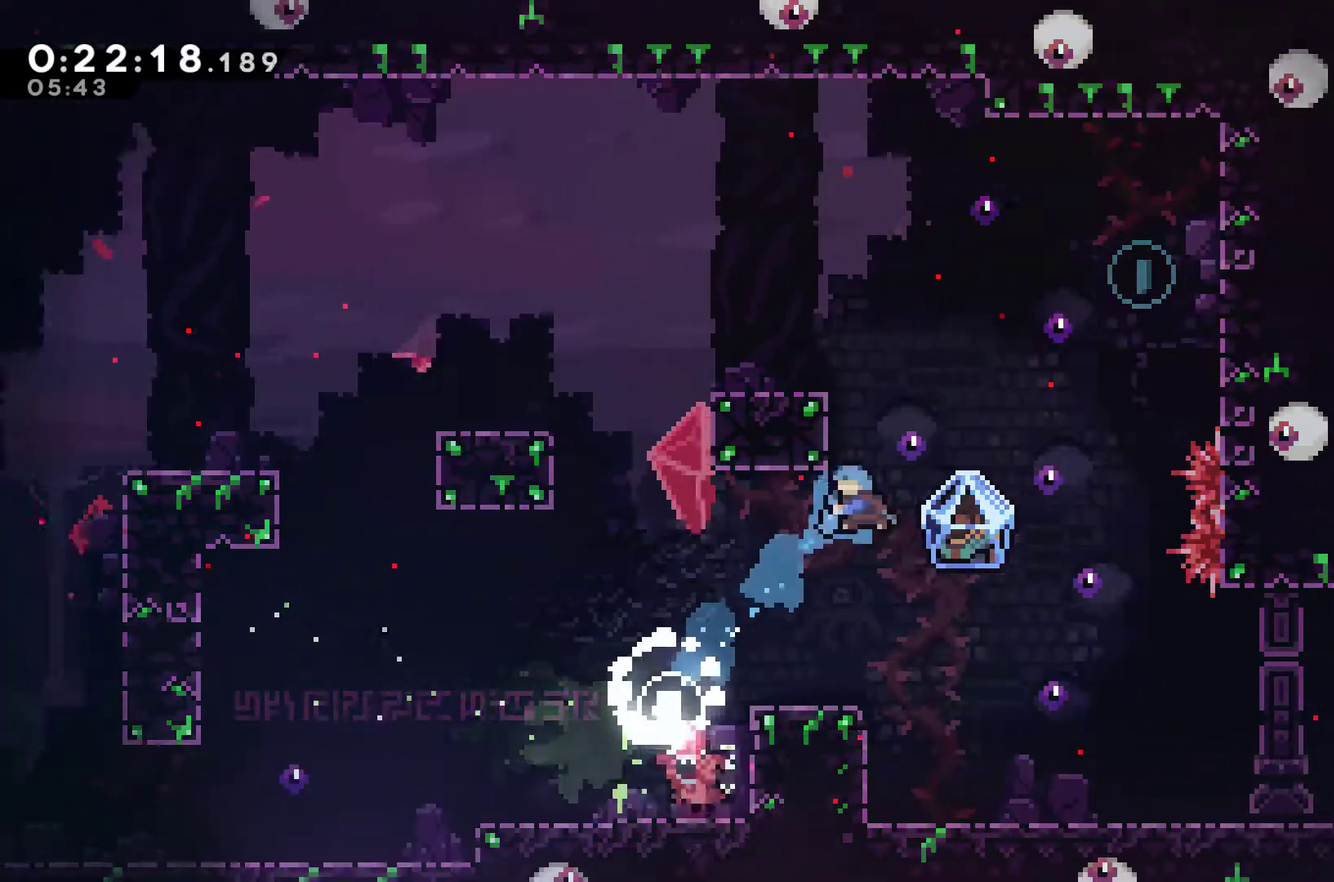
{"buttons": ["A"], "left_stick": "center", "events": [[233, "DPAD_LEFT", "up"], [233, "DPAD_UP", "up"], [400, "DPAD_LEFT", "down"], [500, "A", "down"], [500, "DPAD_LEFT", "up"]]}
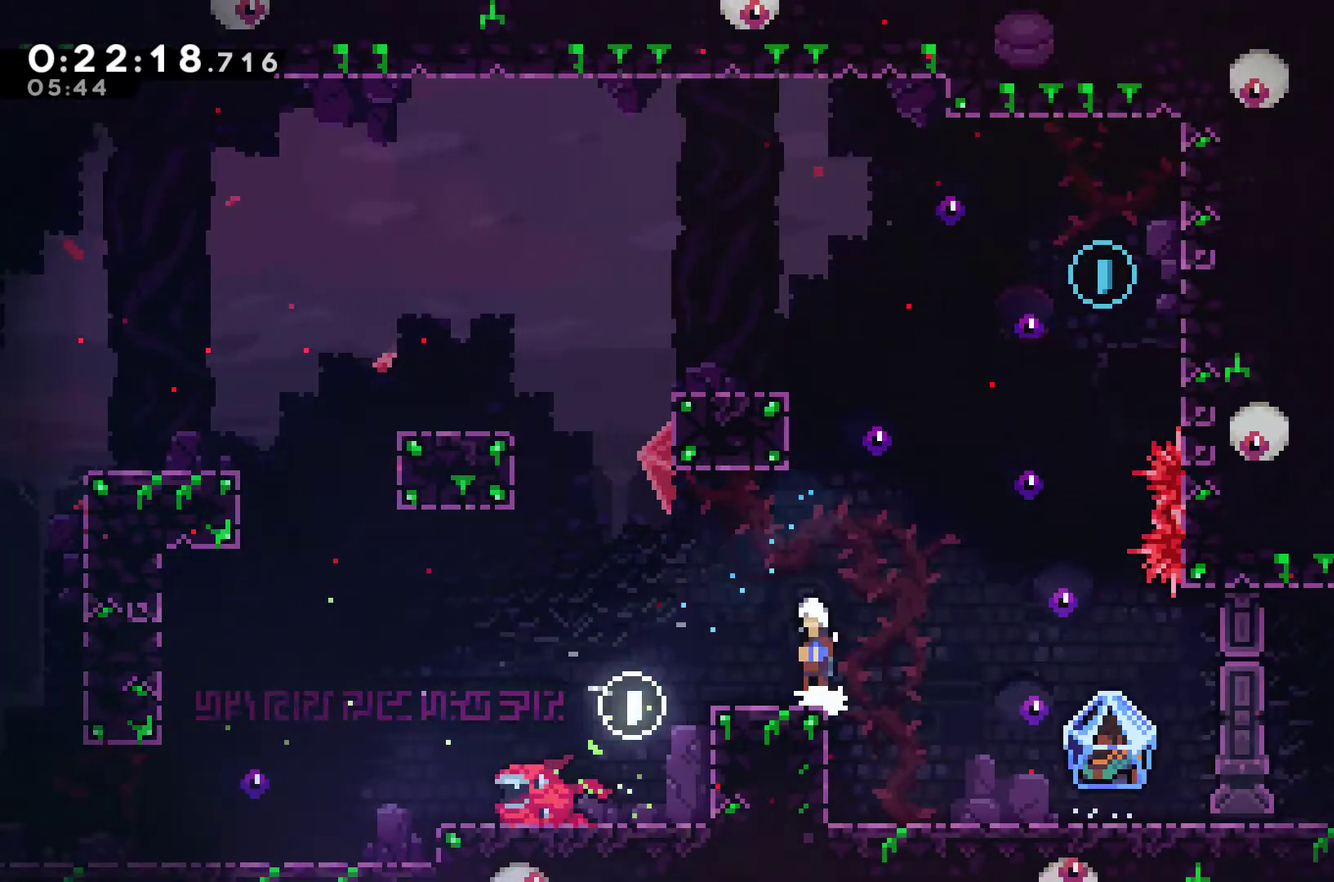
{"buttons": ["A", "R1", "DPAD_UP", "DPAD_LEFT"], "left_stick": "center", "events": [[33, "DPAD_UP", "down"], [67, "X", "down"], [133, "A", "up"], [267, "X", "up"], [300, "R1", "down"], [400, "DPAD_LEFT", "down"], [500, "A", "down"]]}
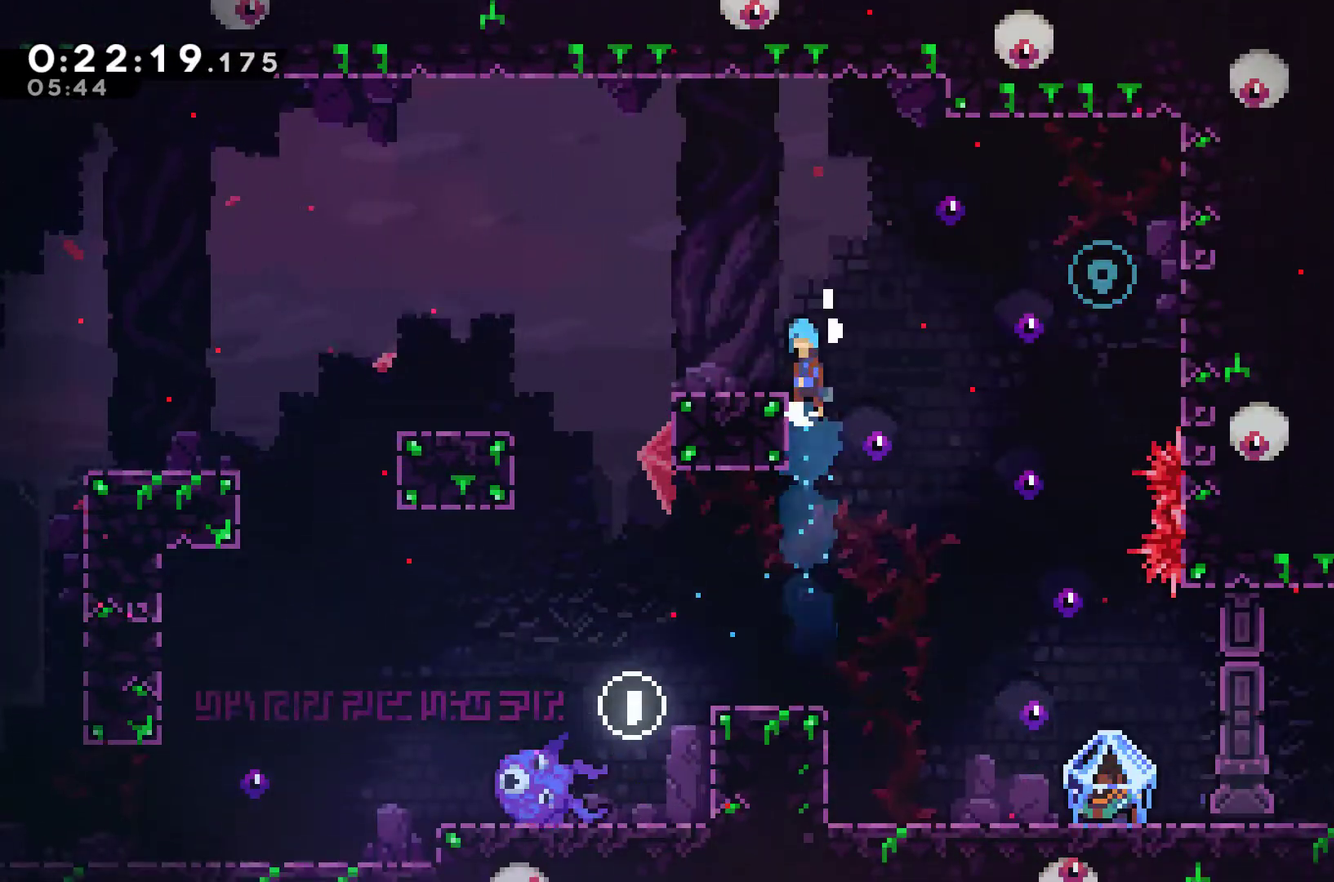
{"buttons": ["DPAD_RIGHT"], "left_stick": "center", "events": [[67, "A", "up"], [100, "R1", "up"], [200, "DPAD_LEFT", "up"], [200, "DPAD_UP", "up"], [267, "DPAD_RIGHT", "down"], [333, "A", "down"], [500, "A", "up"]]}
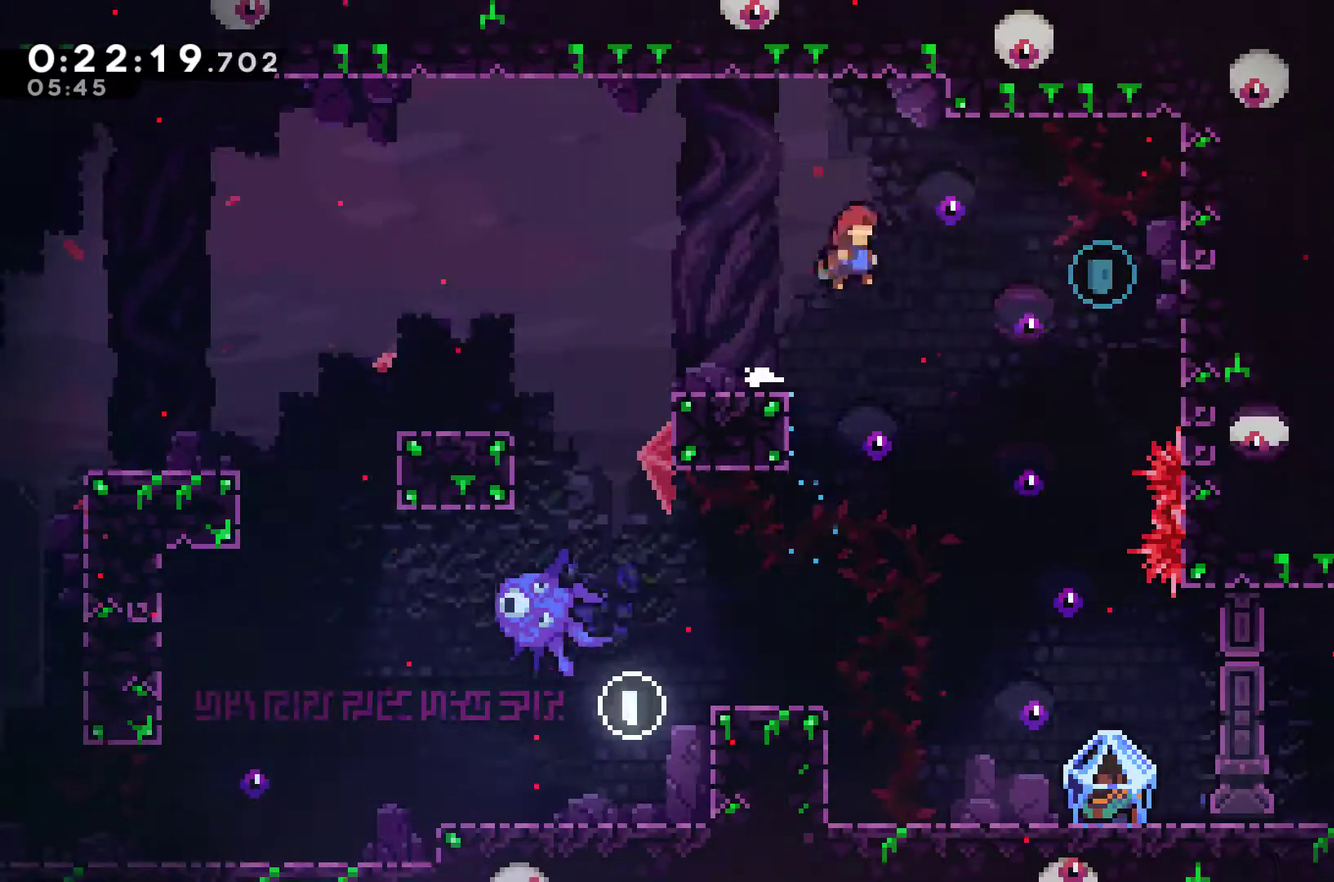
{"buttons": ["R1", "DPAD_RIGHT"], "left_stick": "center", "events": [[33, "X", "down"], [233, "R1", "down"], [233, "X", "up"]]}
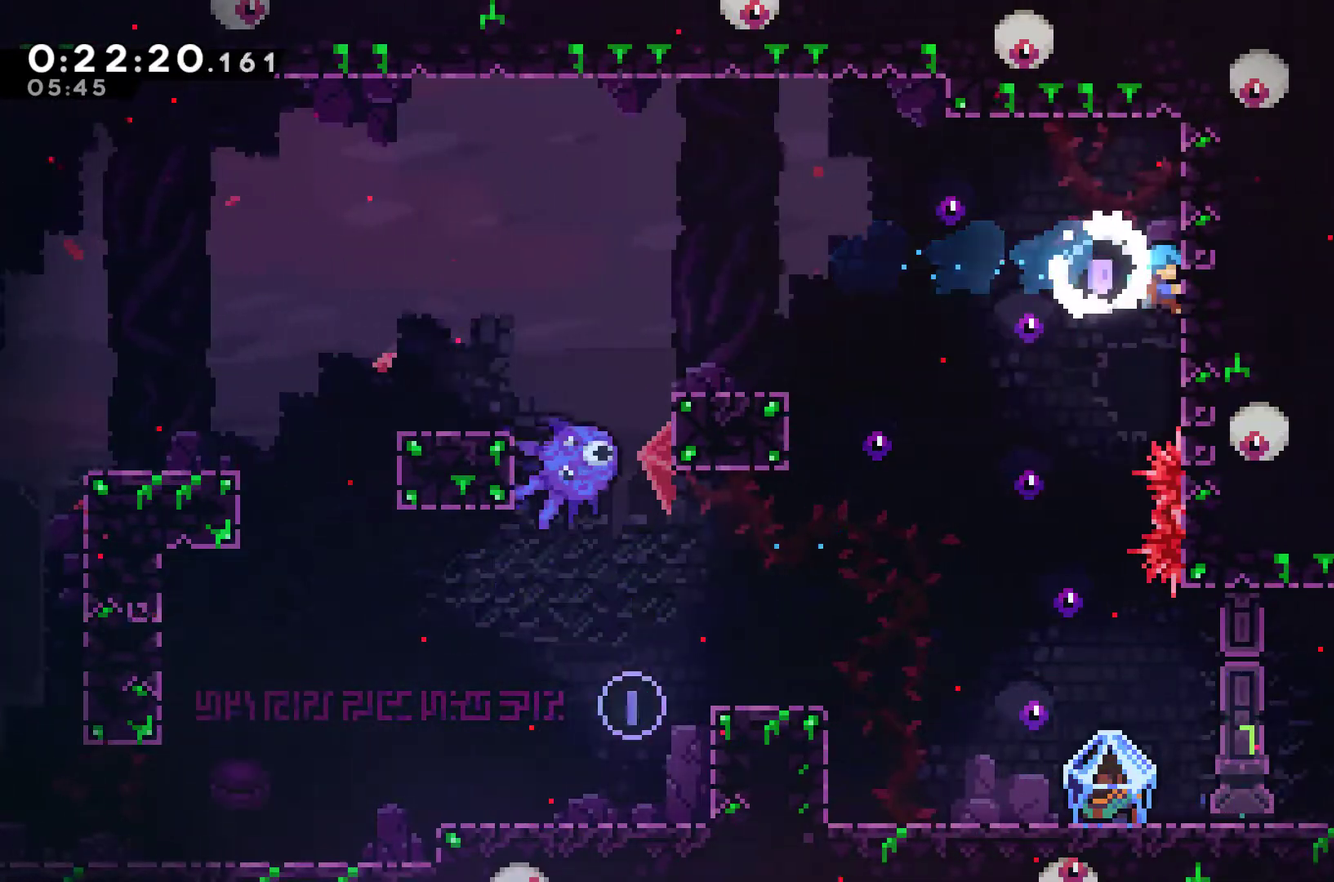
{"buttons": ["R1"], "left_stick": "center", "events": [[33, "DPAD_RIGHT", "up"]]}
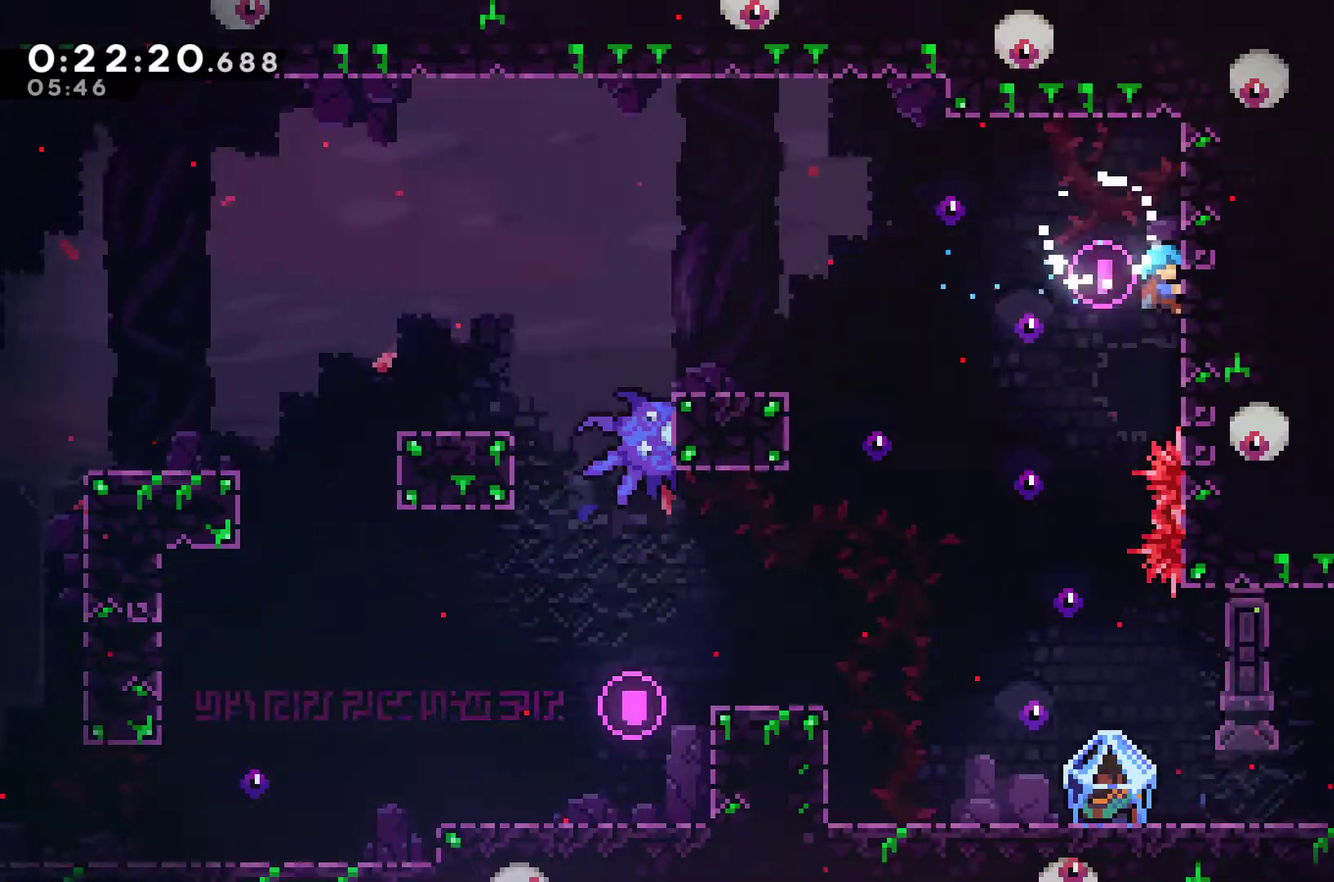
{"buttons": ["DPAD_LEFT"], "left_stick": "center", "events": [[267, "A", "down"], [300, "DPAD_LEFT", "down"], [367, "R1", "up"], [400, "A", "up"]]}
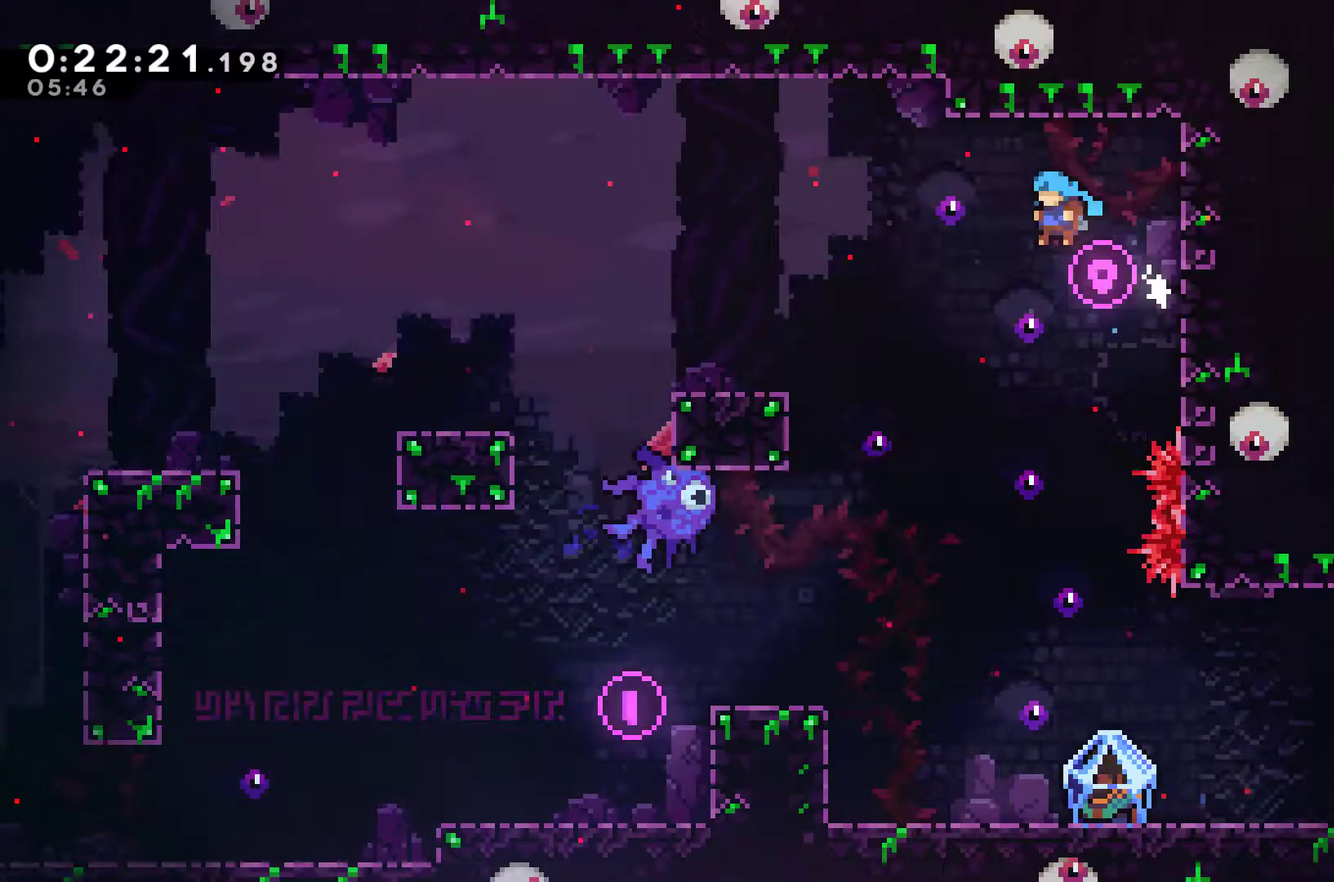
{"buttons": [], "left_stick": "center", "events": [[67, "DPAD_LEFT", "up"]]}
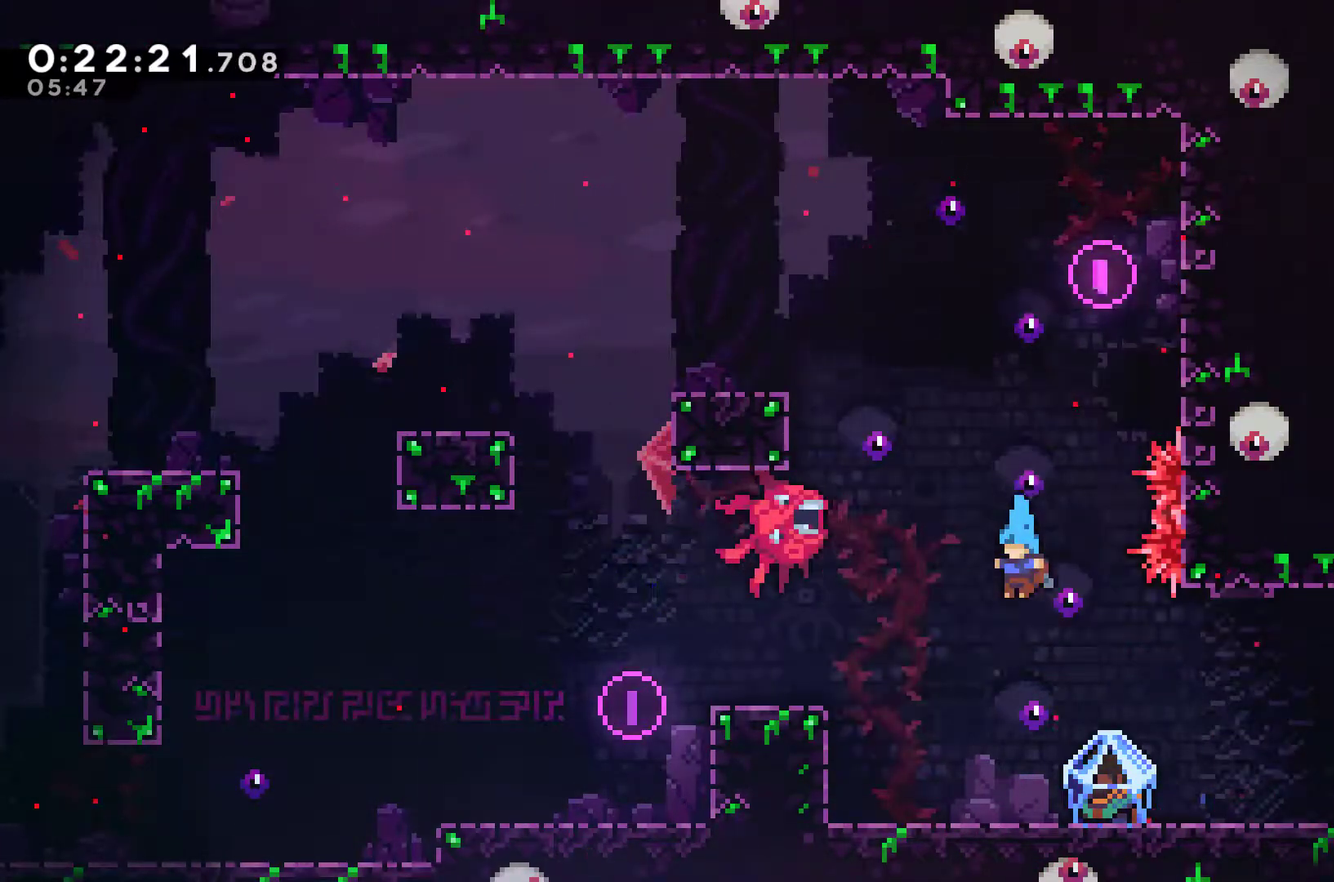
{"buttons": ["R1", "DPAD_RIGHT"], "left_stick": "center", "events": [[233, "DPAD_RIGHT", "down"], [233, "X", "down"], [367, "X", "up"], [400, "R1", "down"]]}
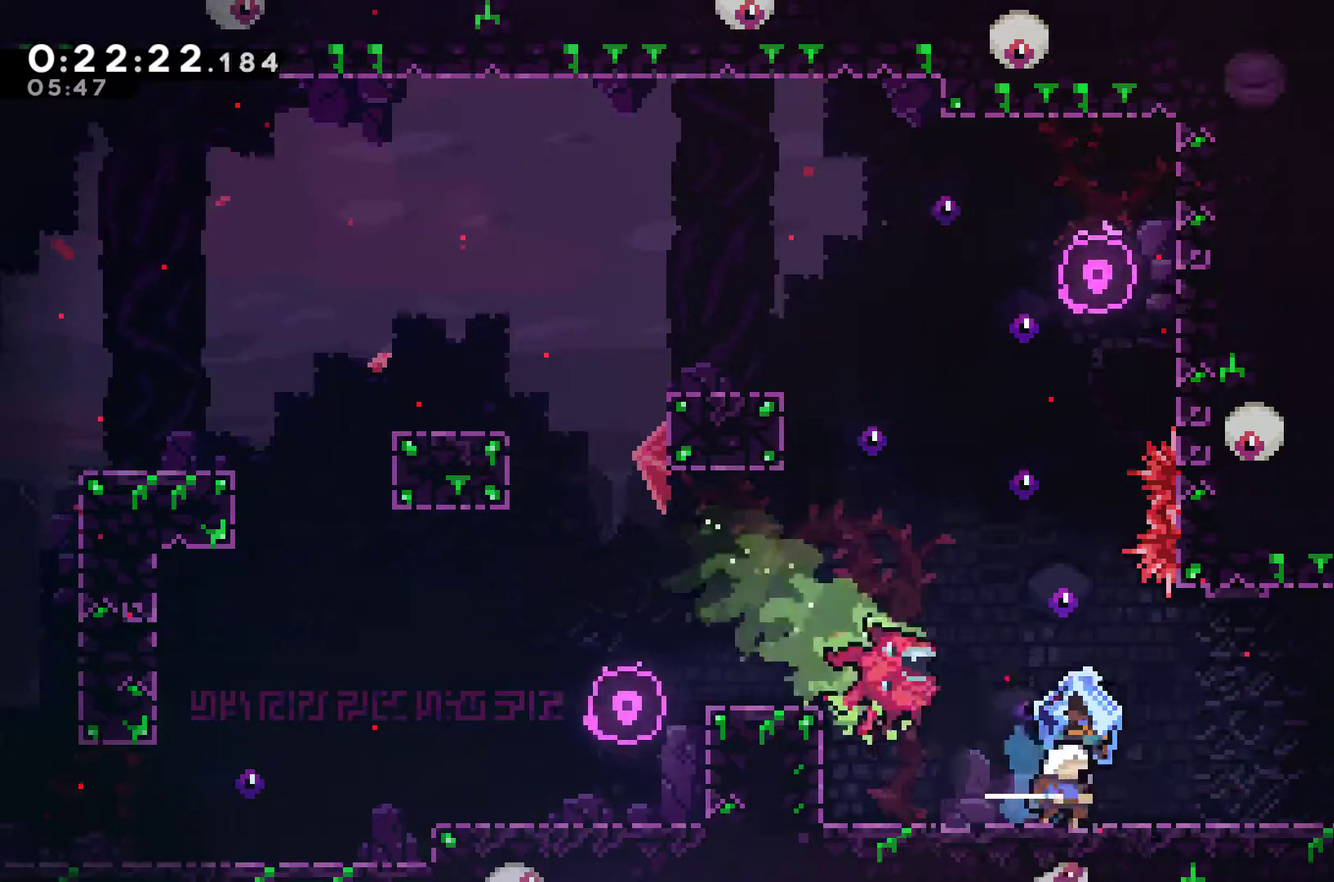
{"buttons": ["A", "R1", "DPAD_RIGHT"], "left_stick": "center", "events": [[200, "A", "down"]]}
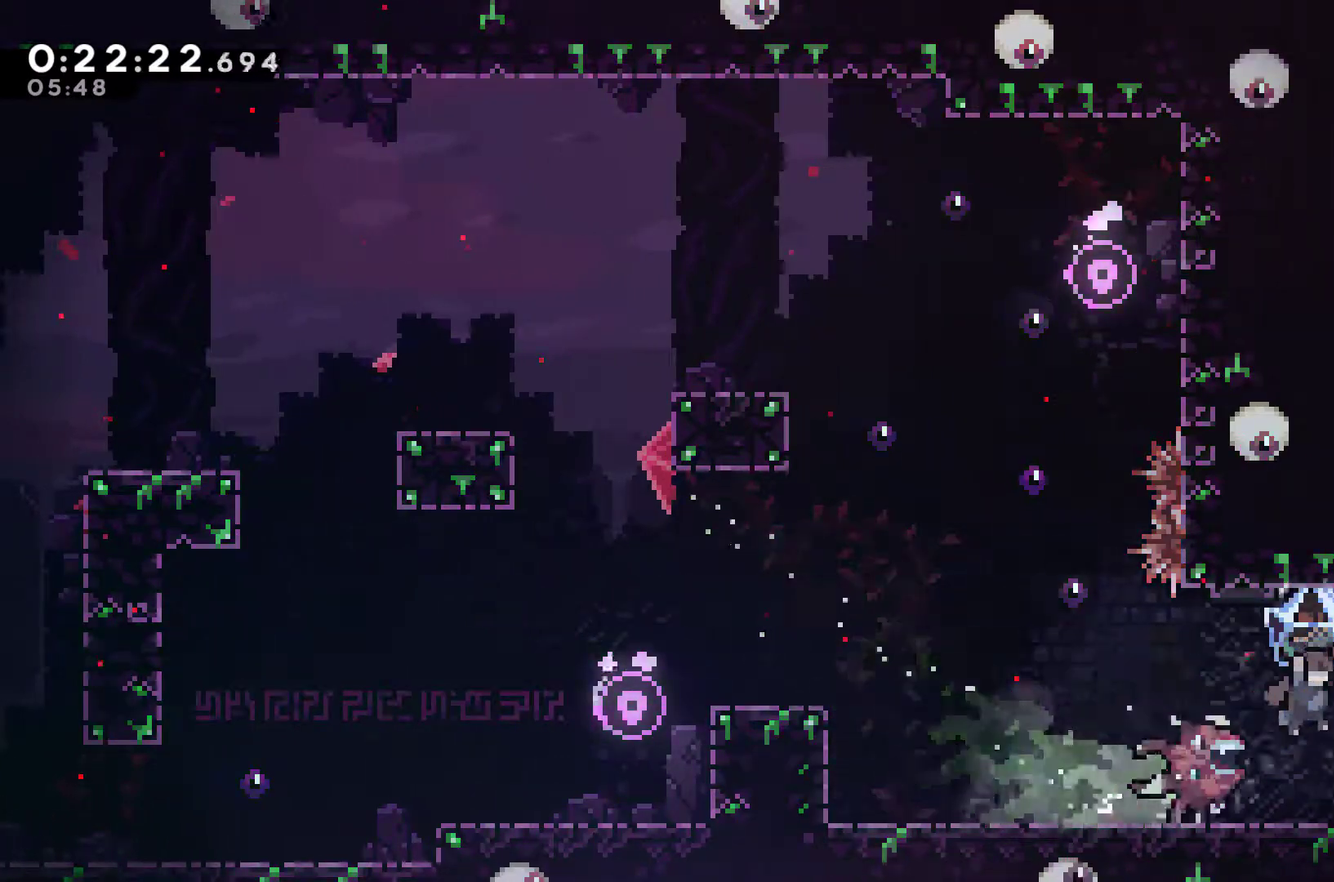
{"buttons": ["R1", "DPAD_RIGHT"], "left_stick": "center", "events": [[33, "A", "up"]]}
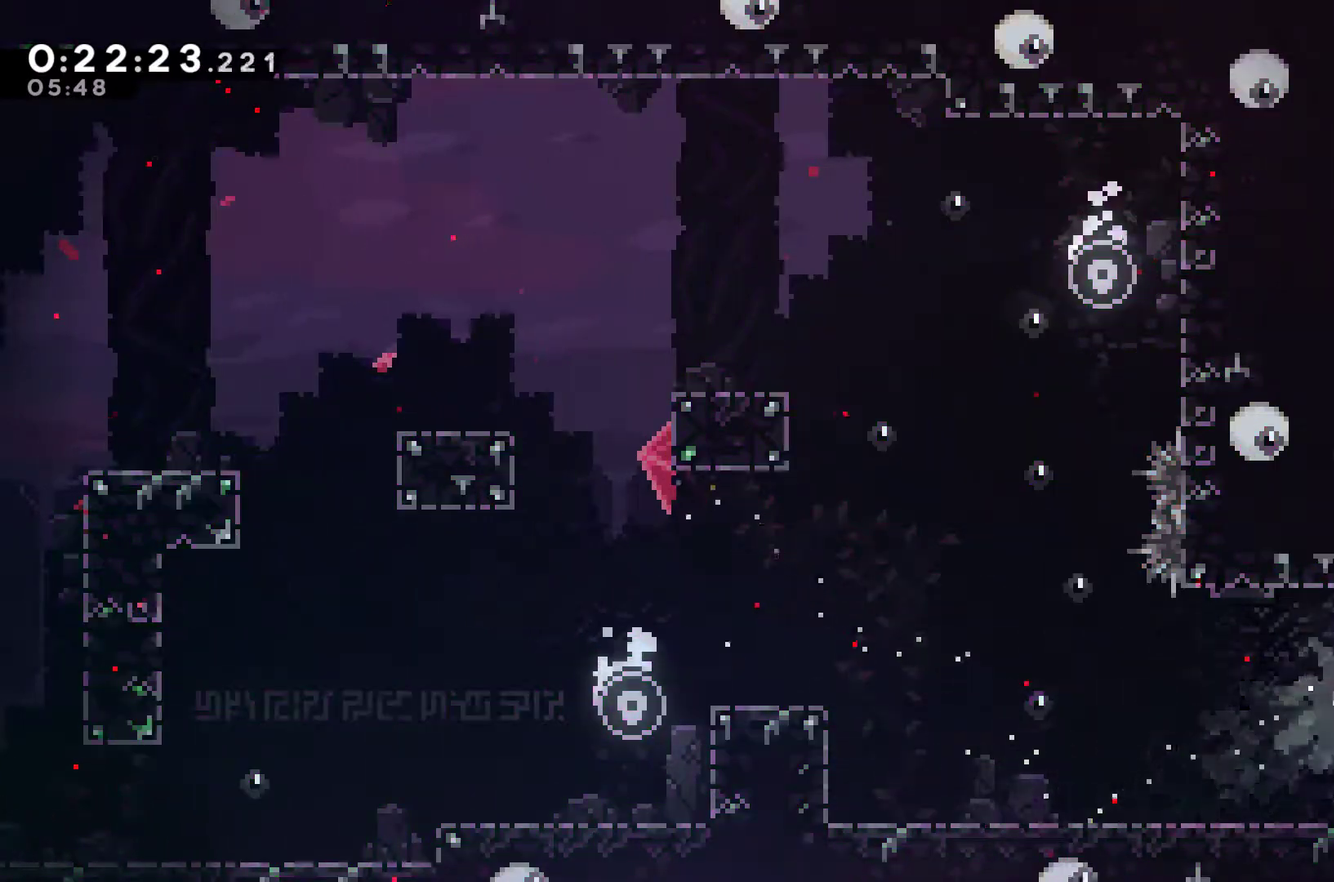
{"buttons": ["R1"], "left_stick": "center", "events": [[467, "DPAD_RIGHT", "up"]]}
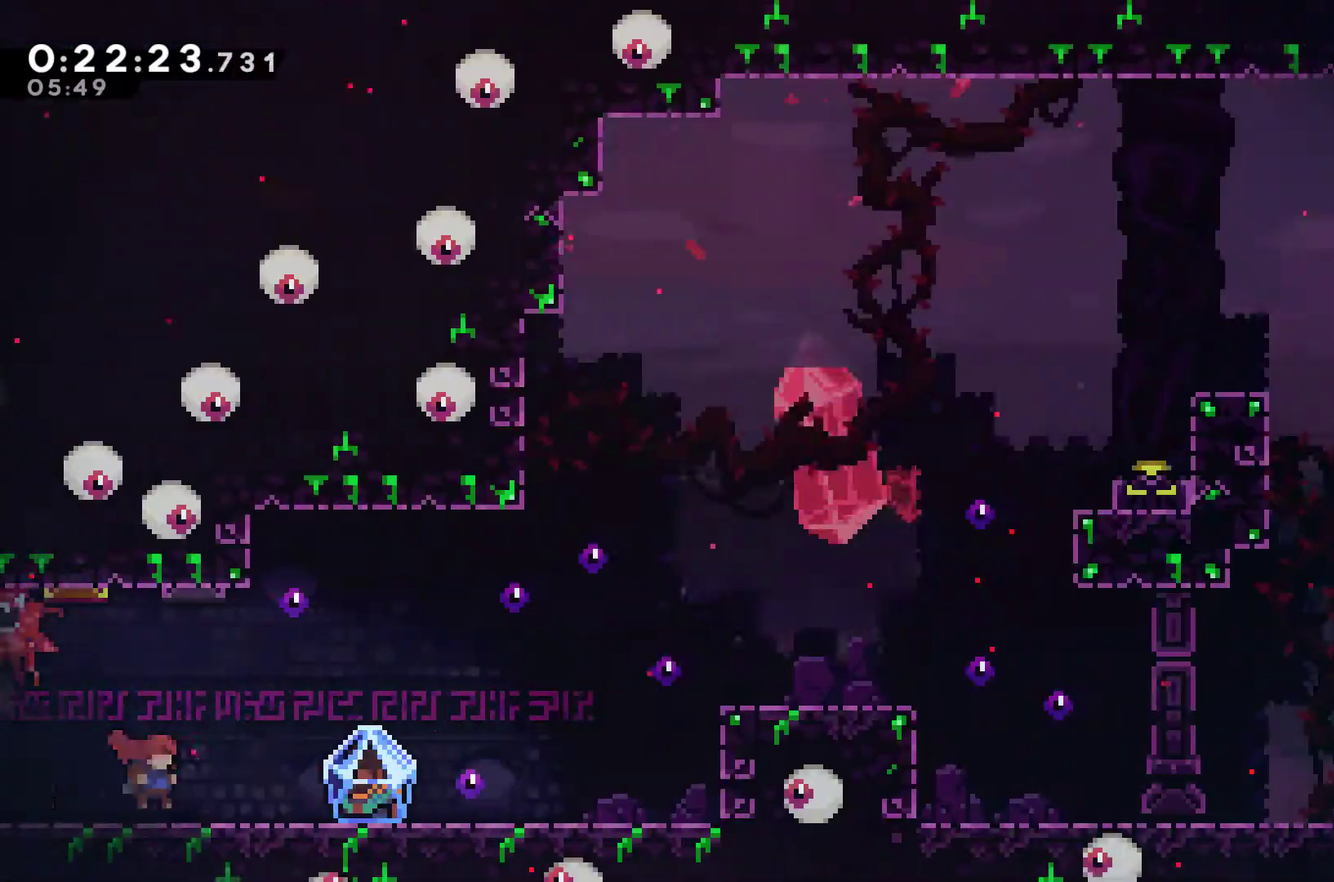
{"buttons": ["DPAD_RIGHT"], "left_stick": "center", "events": [[67, "DPAD_RIGHT", "down"], [267, "R1", "up"], [433, "X", "down"], [500, "X", "up"]]}
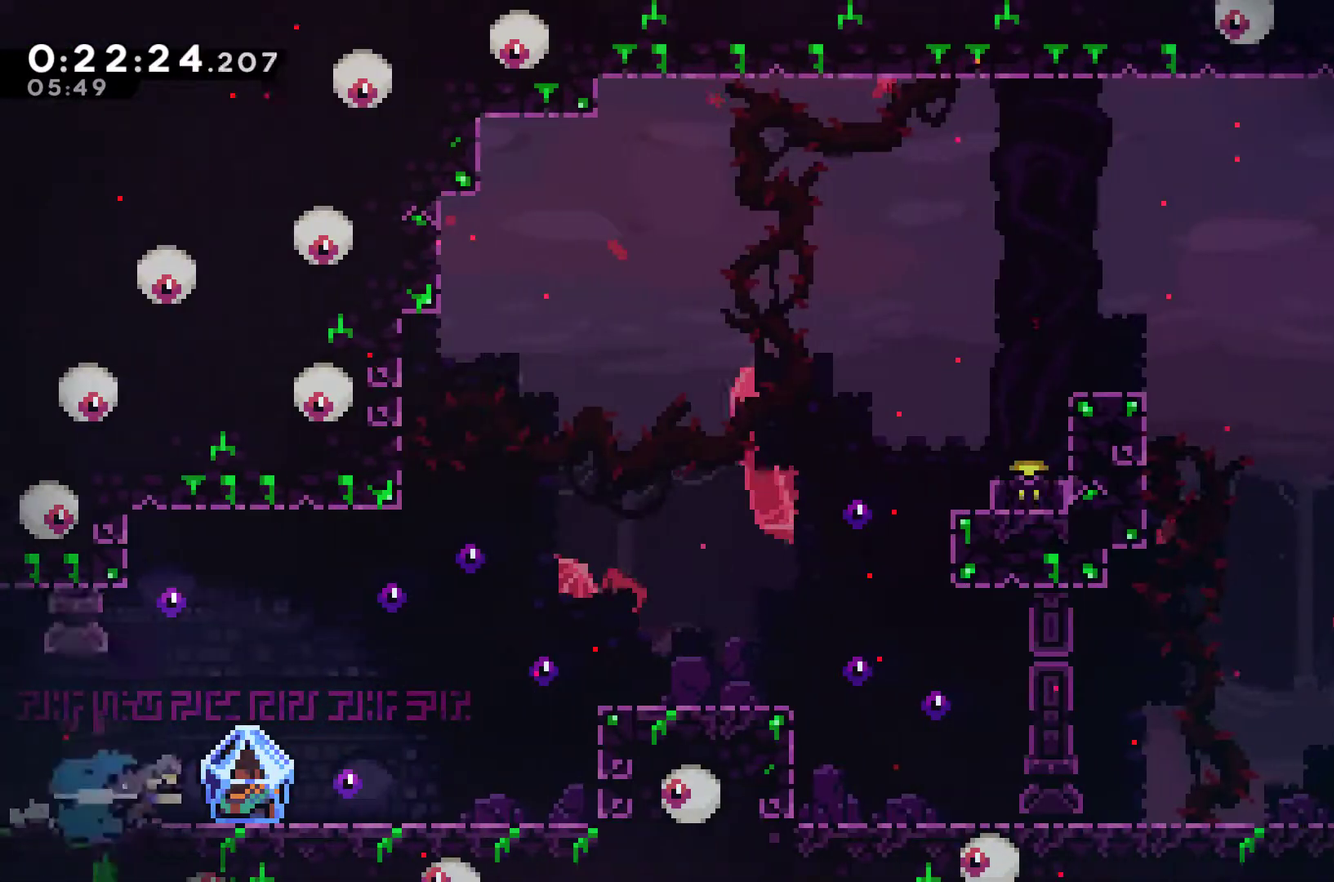
{"buttons": ["A", "R1", "DPAD_RIGHT"], "left_stick": "center", "events": [[33, "R1", "down"], [300, "A", "down"]]}
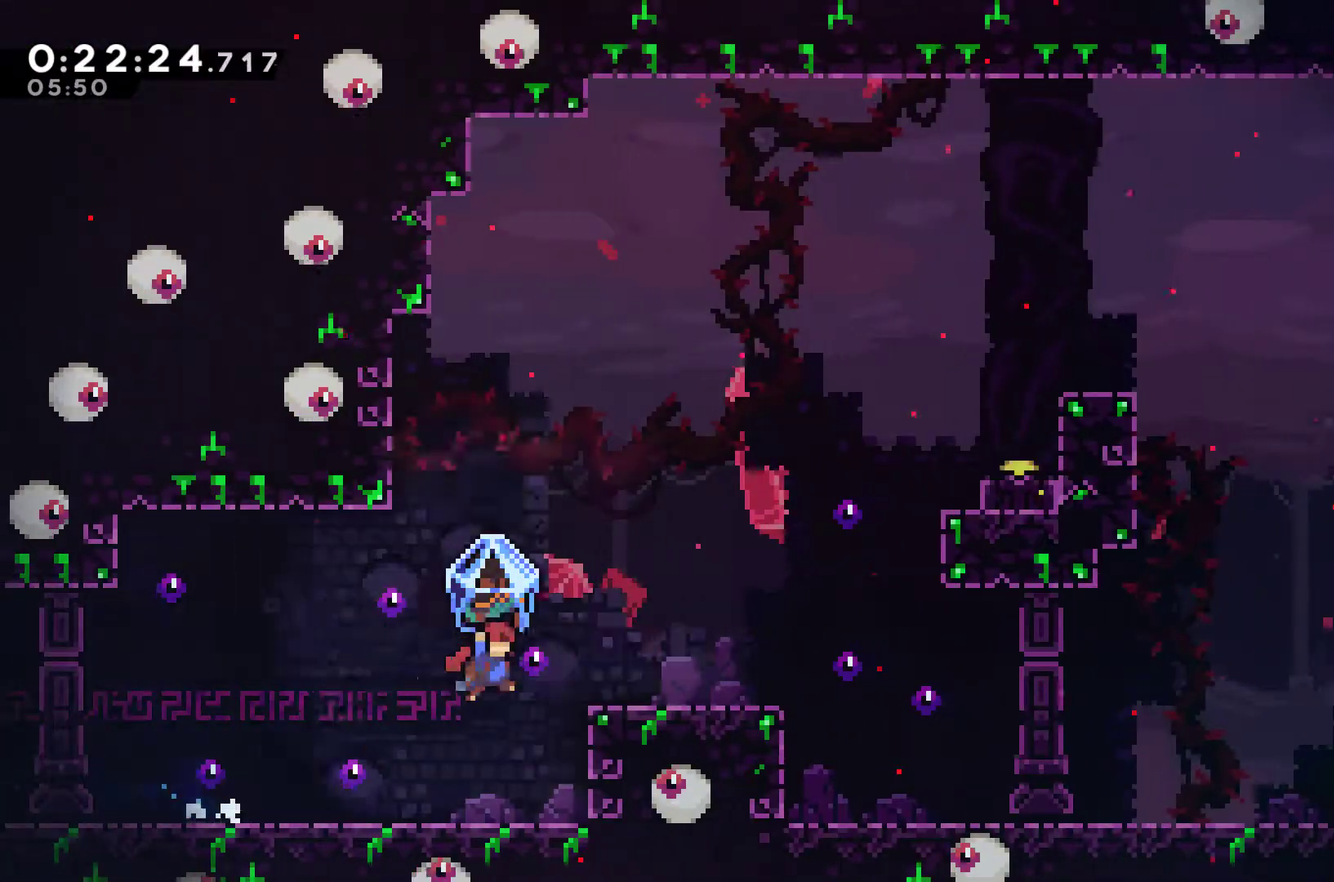
{"buttons": ["DPAD_UP", "DPAD_RIGHT"], "left_stick": "center", "events": [[133, "A", "up"], [233, "A", "down"], [367, "DPAD_UP", "down"], [400, "R1", "up"], [467, "A", "up"]]}